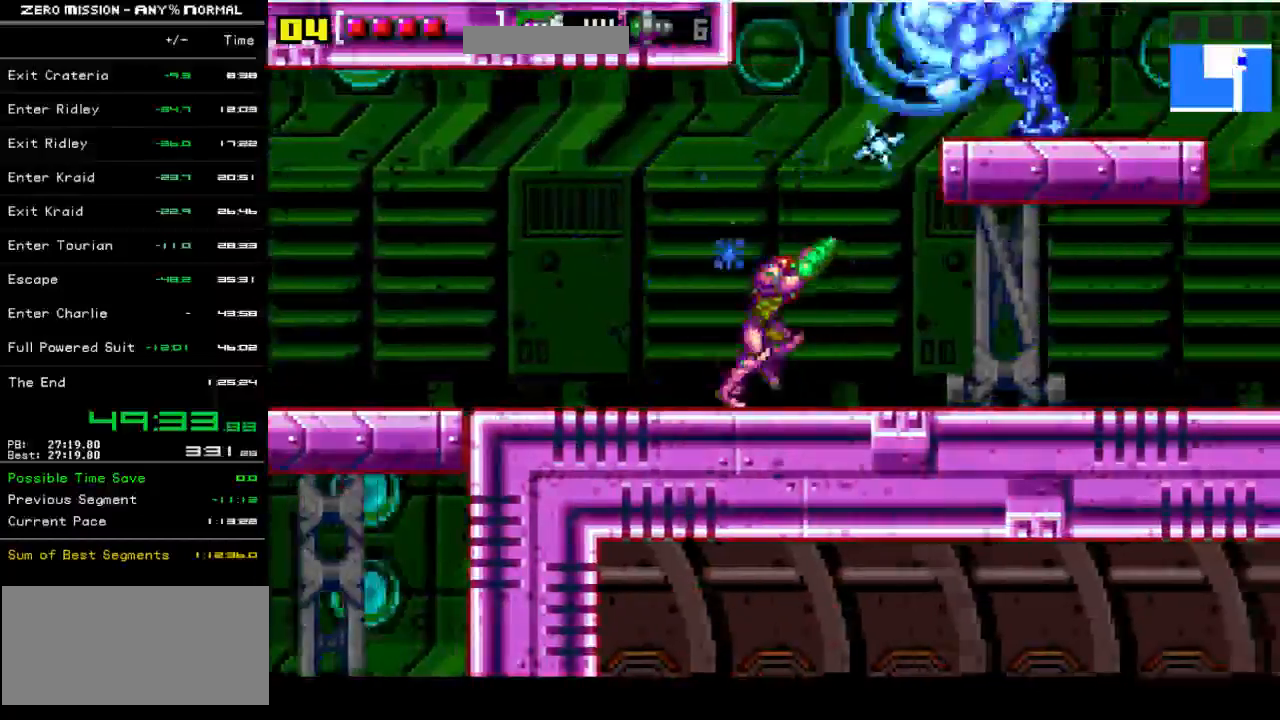
Gameplay with a controller (Nintendo layout); each line is a JSON object with the inputs held at the frame after it. "events" lists button and stick changes between this image and that frame as [ms after this image, input, new state], when the widget could be followed in between. Not read: L3 R3.
{"buttons": [], "events": [[50, "B", "down"], [350, "L1", "up"], [417, "B", "up"], [450, "DPAD_RIGHT", "up"]]}
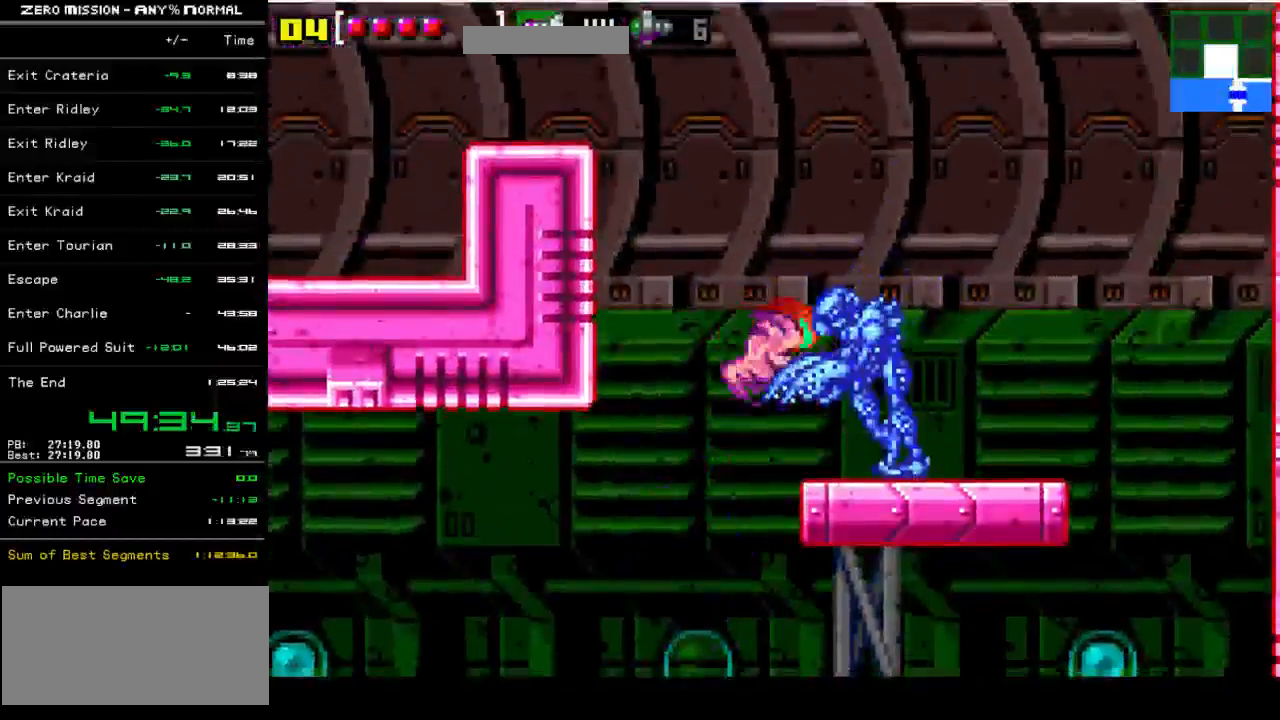
{"buttons": ["B", "DPAD_LEFT"], "events": [[117, "DPAD_LEFT", "down"], [150, "B", "down"]]}
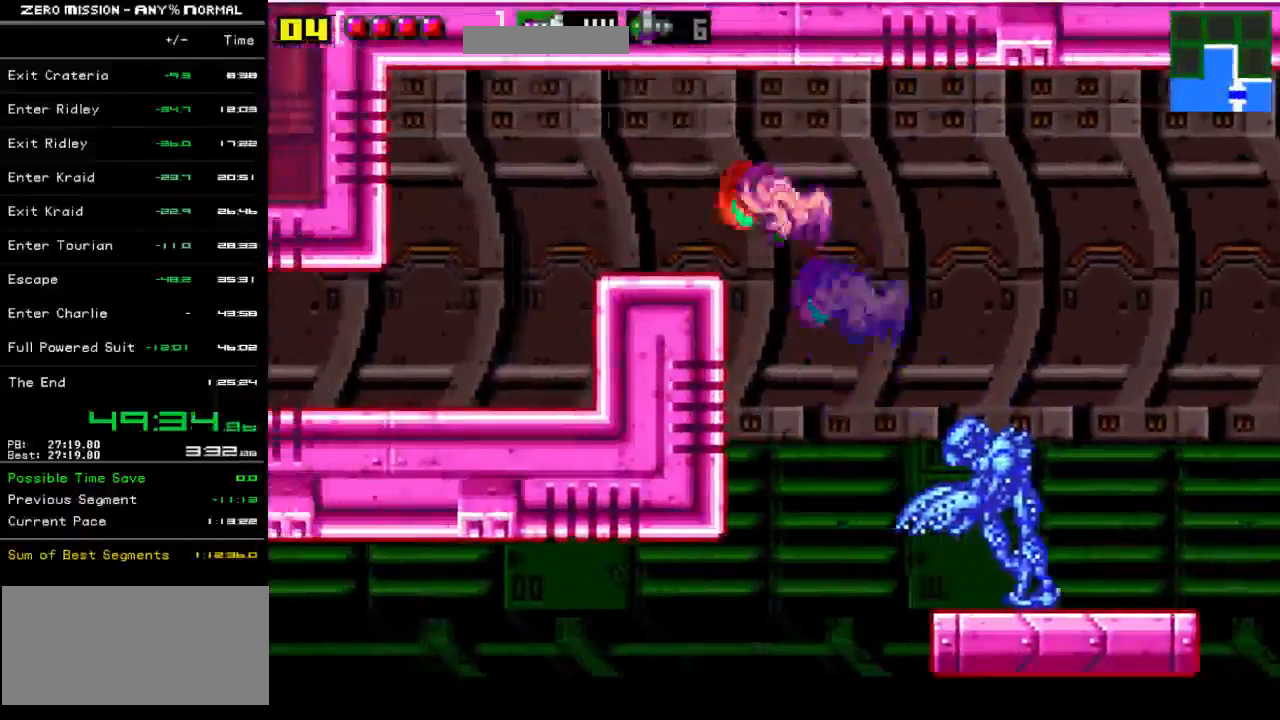
{"buttons": ["DPAD_LEFT"], "events": [[150, "B", "up"]]}
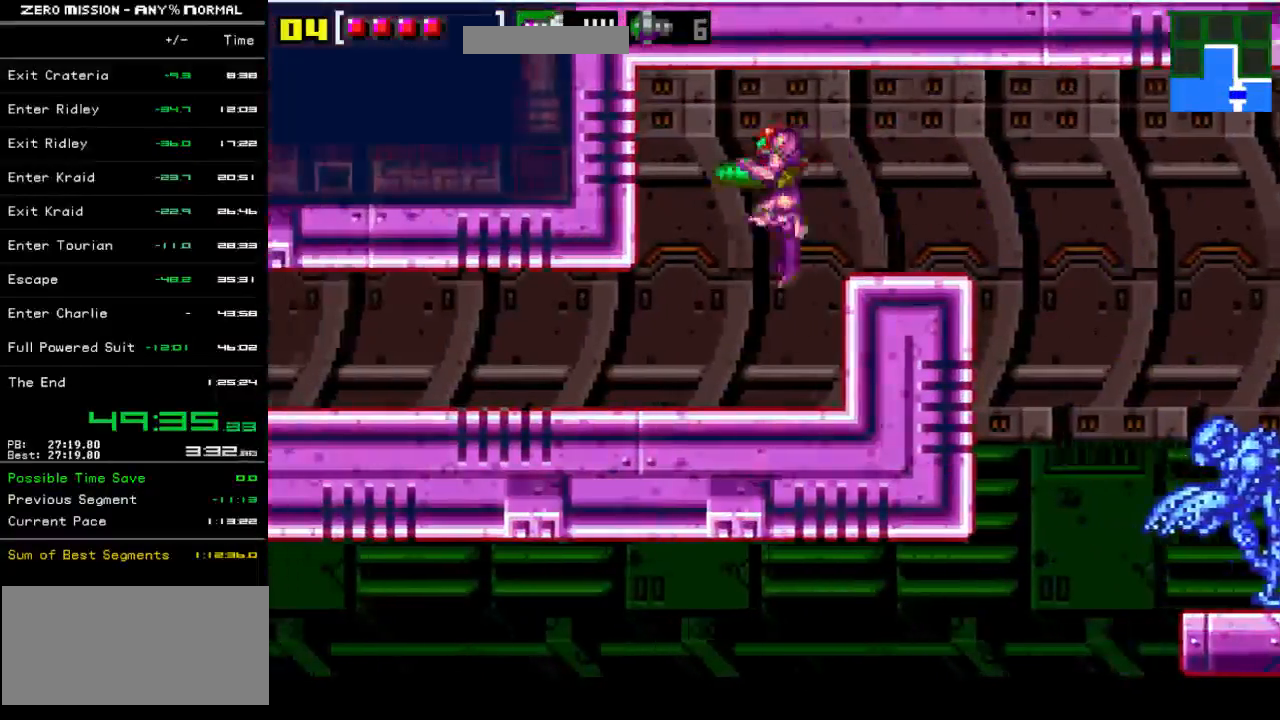
{"buttons": ["R1", "DPAD_LEFT"], "events": [[283, "R1", "down"]]}
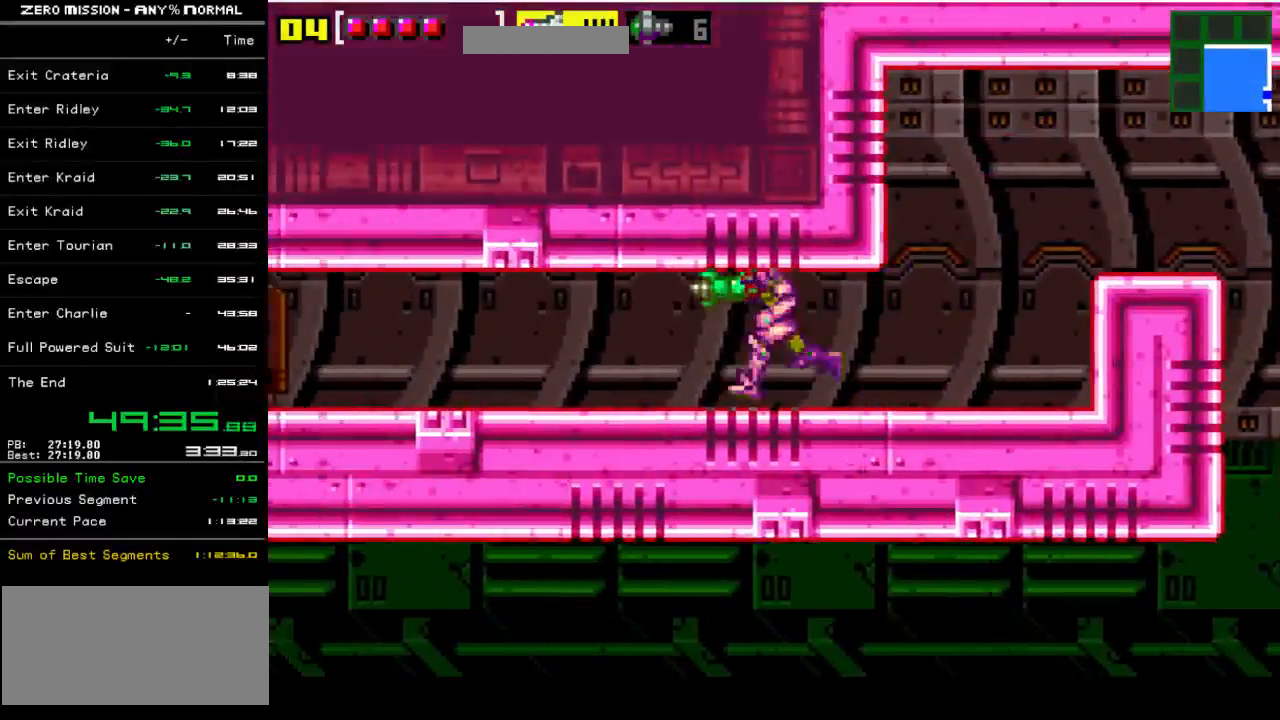
{"buttons": ["DPAD_LEFT"], "events": [[17, "R1", "up"], [150, "Y", "down"], [217, "Y", "up"], [283, "Y", "down"], [350, "Y", "up"], [417, "Y", "down"], [483, "Y", "up"]]}
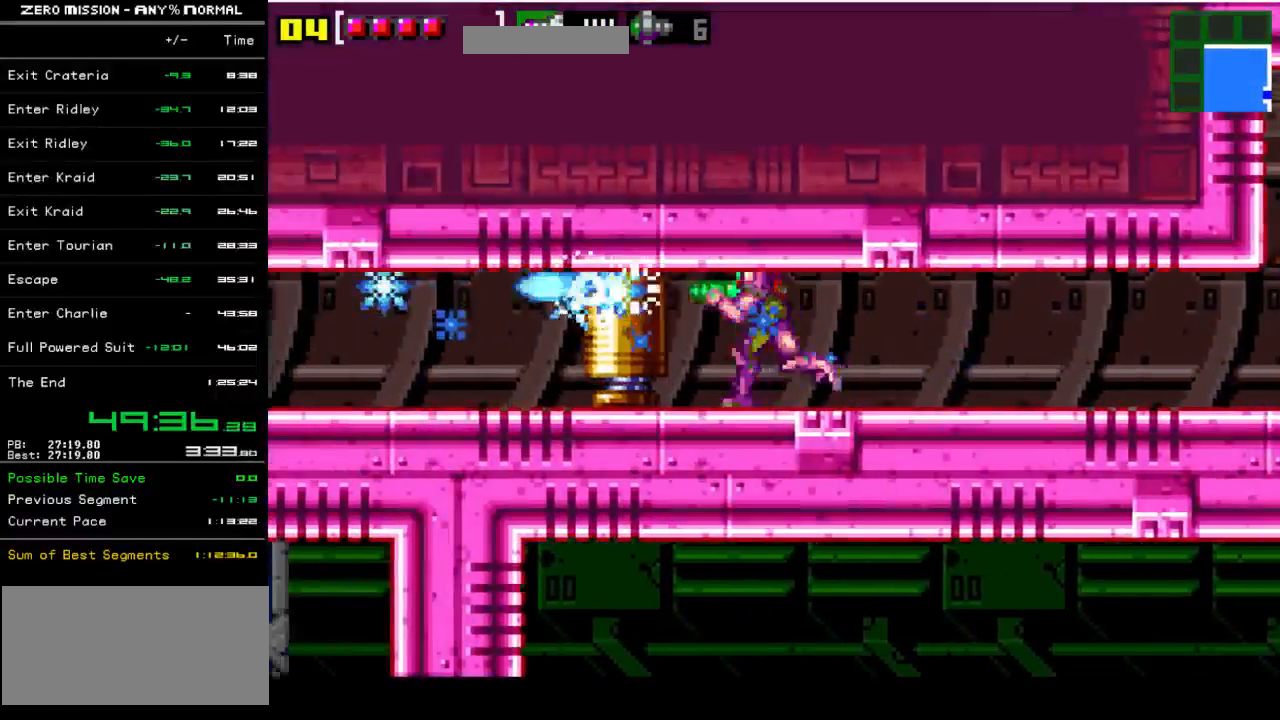
{"buttons": [], "events": [[17, "DPAD_LEFT", "up"], [50, "Y", "down"], [100, "Y", "up"], [167, "Y", "down"], [267, "Y", "up"]]}
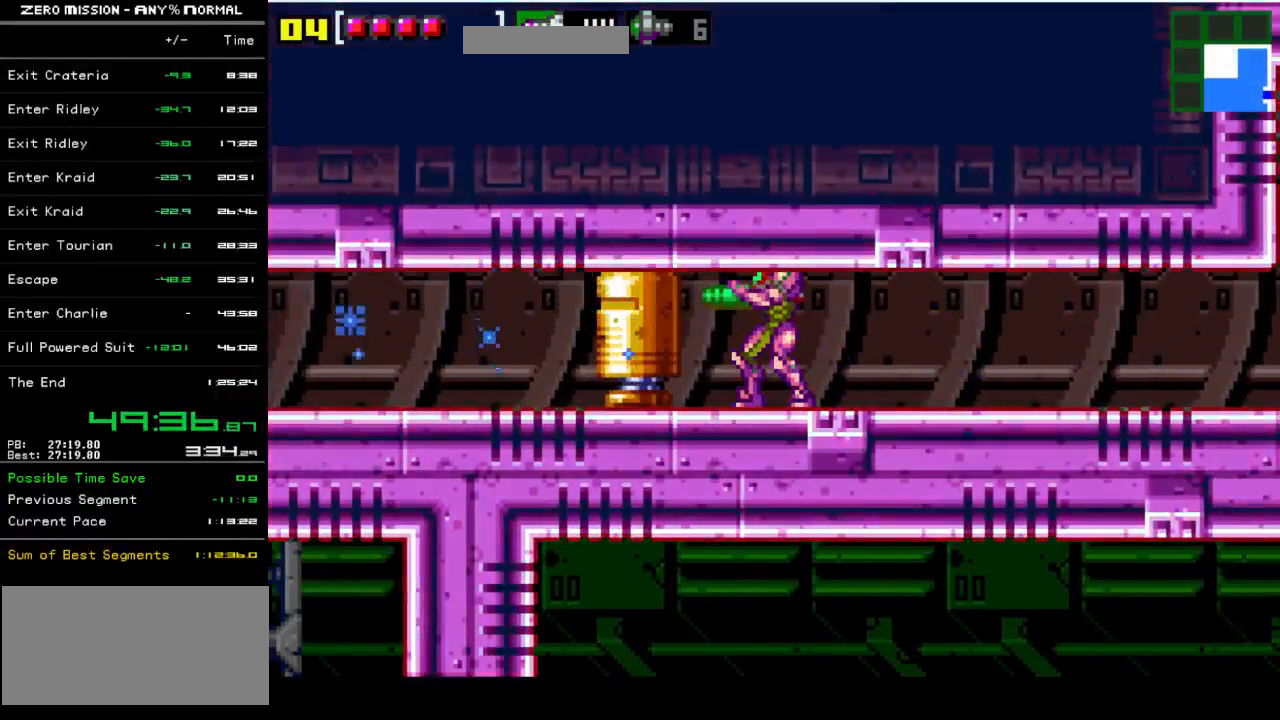
{"buttons": ["R1", "DPAD_LEFT"], "events": [[67, "R1", "down"], [267, "Y", "down"], [300, "Y", "up"], [500, "DPAD_LEFT", "down"]]}
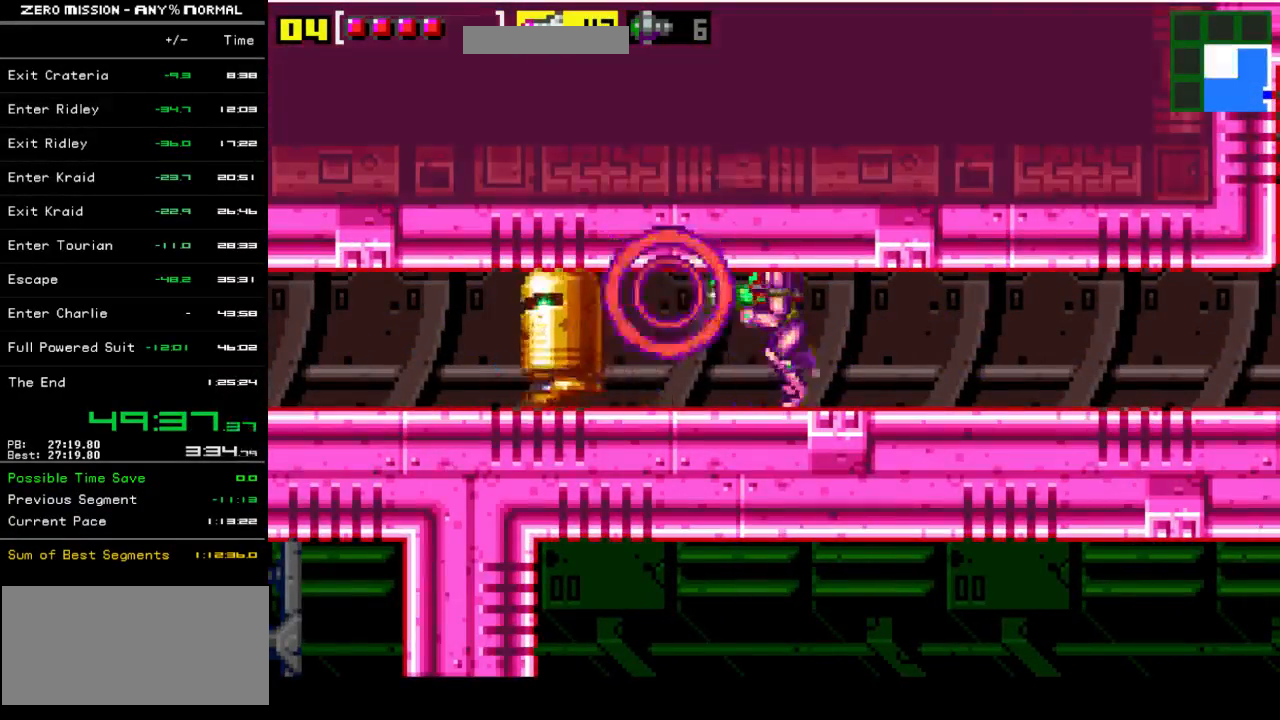
{"buttons": ["Y", "R1", "DPAD_LEFT"], "events": [[167, "Y", "down"], [233, "DPAD_LEFT", "up"], [233, "Y", "up"], [367, "DPAD_LEFT", "down"], [500, "Y", "down"]]}
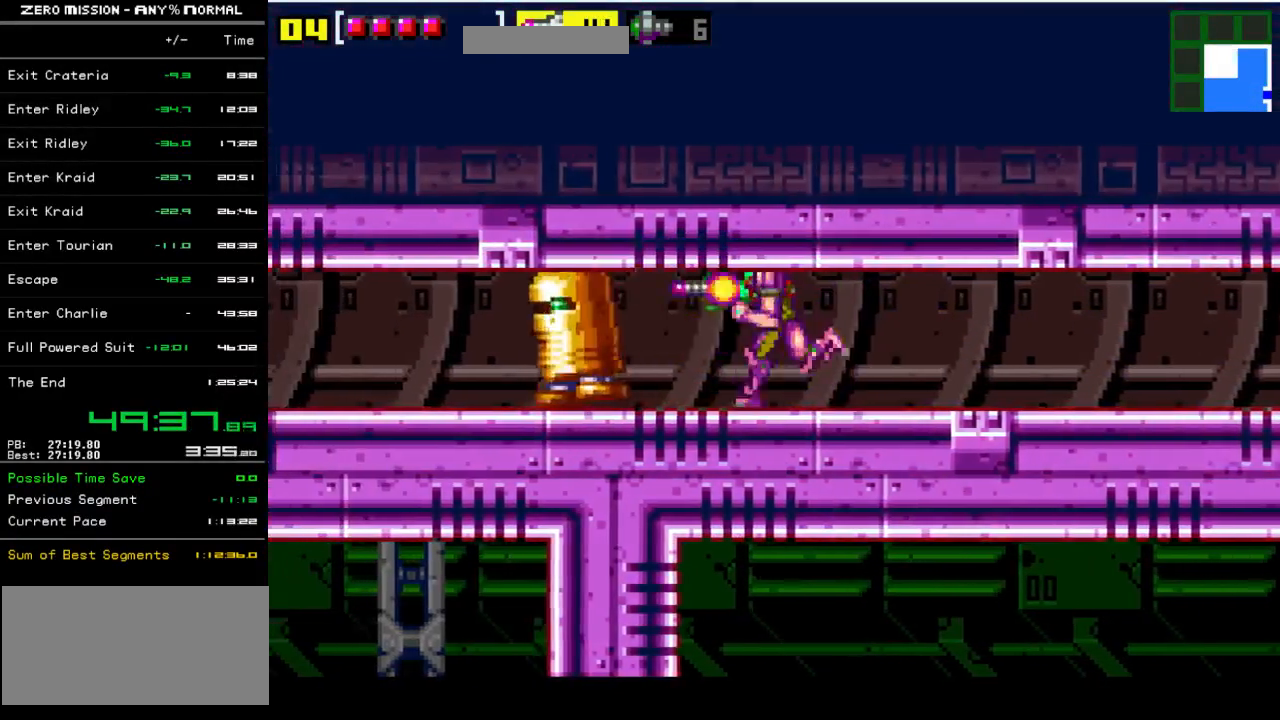
{"buttons": ["R1", "DPAD_LEFT"], "events": [[100, "DPAD_LEFT", "up"], [100, "Y", "up"], [233, "DPAD_LEFT", "down"], [367, "Y", "down"], [500, "Y", "up"]]}
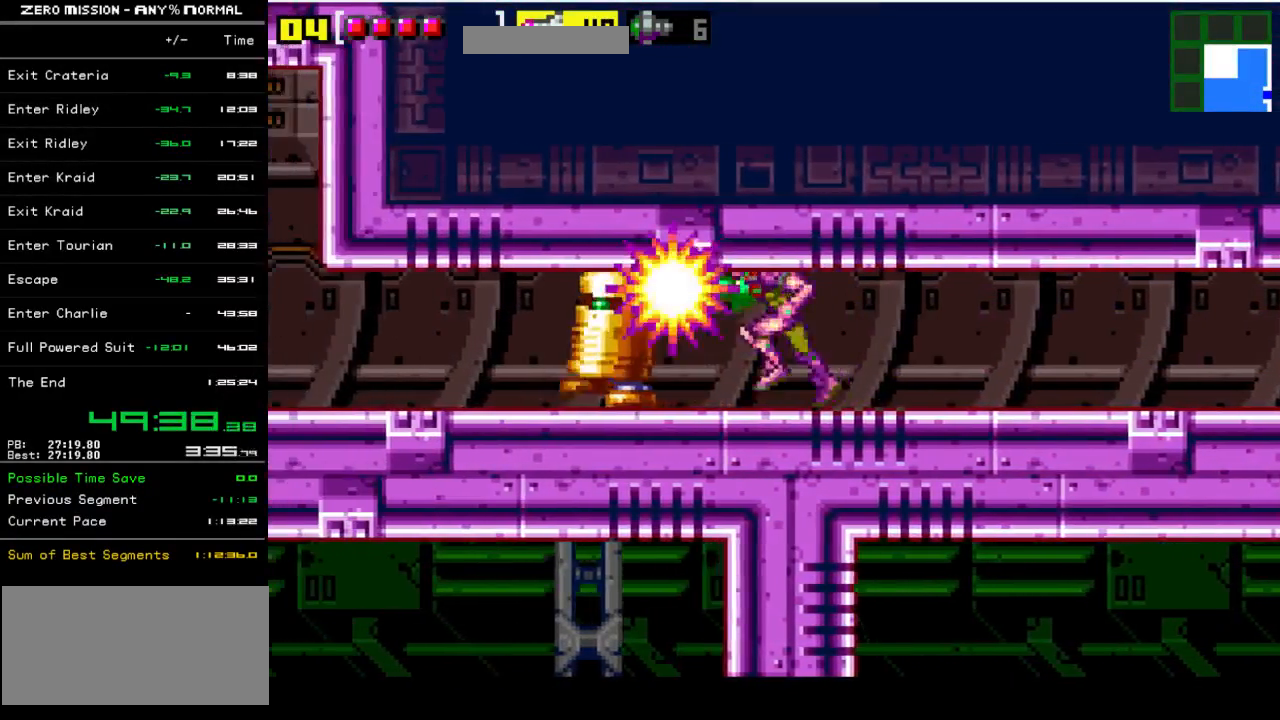
{"buttons": ["R1"], "events": [[33, "DPAD_LEFT", "up"], [167, "DPAD_LEFT", "down"], [200, "Y", "down"], [333, "Y", "up"], [400, "DPAD_LEFT", "up"]]}
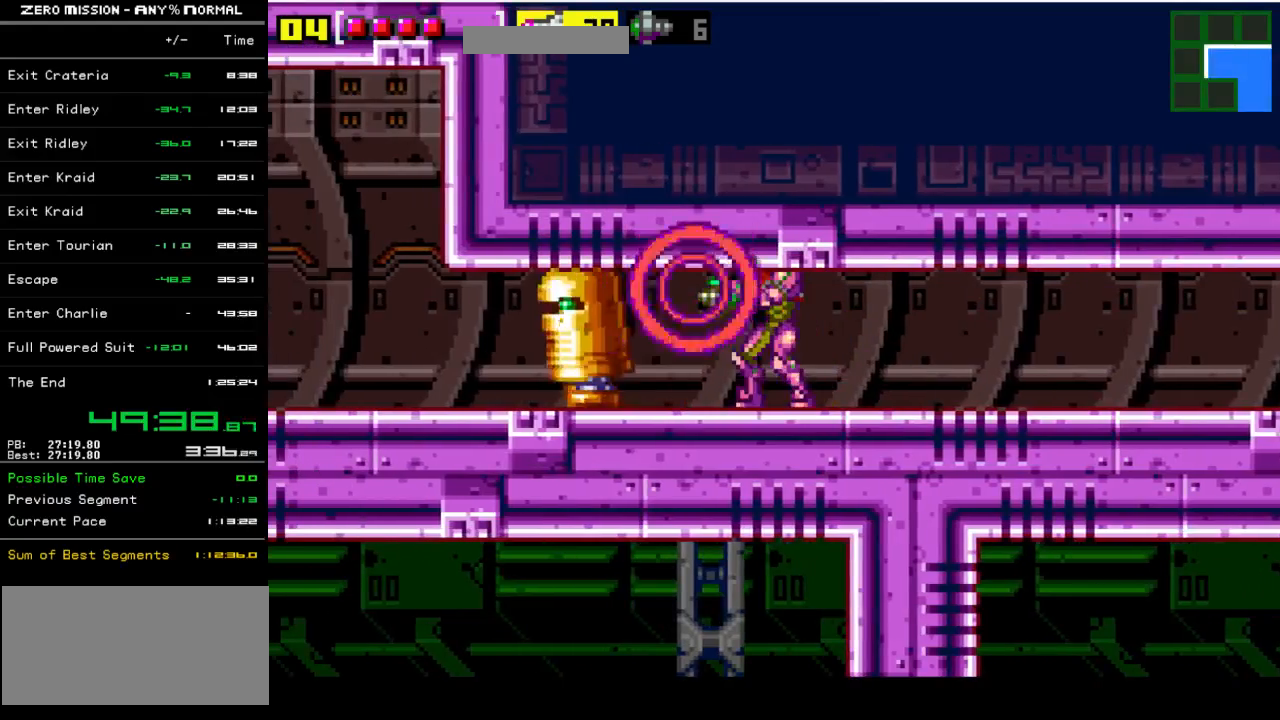
{"buttons": ["Y", "R1", "DPAD_LEFT"], "events": [[33, "DPAD_LEFT", "down"], [67, "Y", "down"], [200, "DPAD_LEFT", "up"], [200, "Y", "up"], [300, "DPAD_LEFT", "down"], [433, "Y", "down"]]}
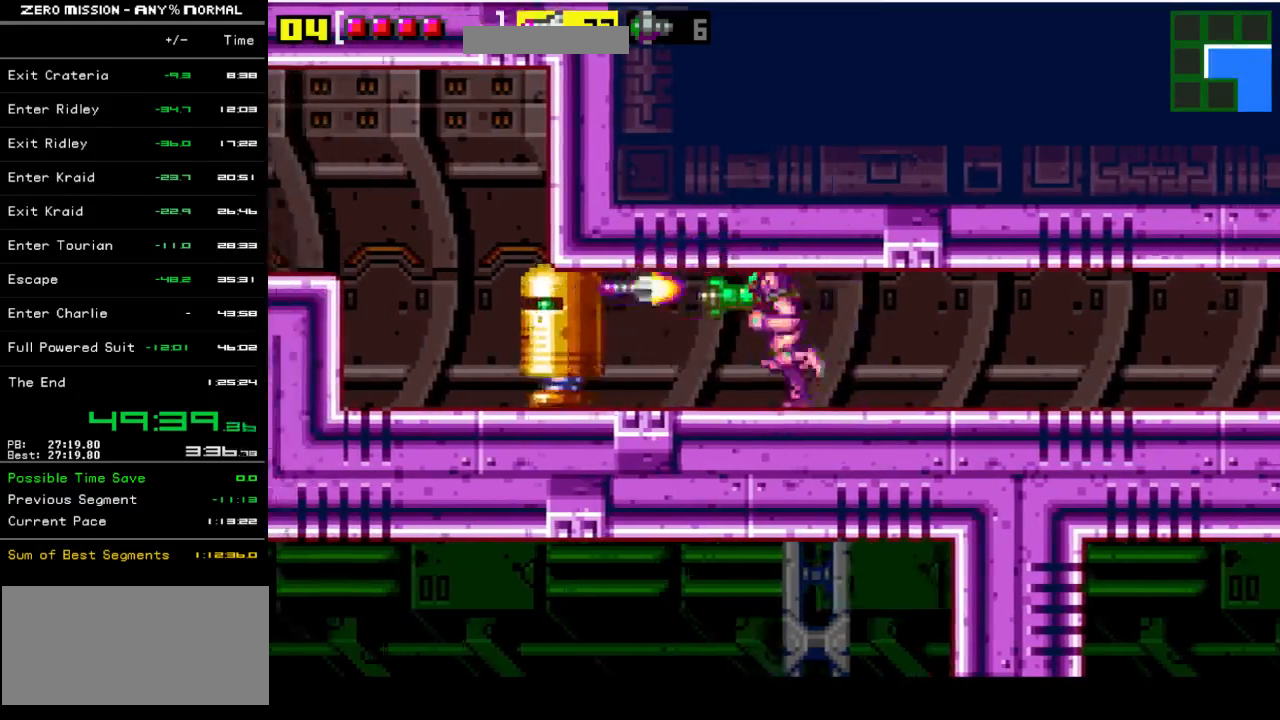
{"buttons": ["R1", "DPAD_LEFT"], "events": [[67, "Y", "up"], [100, "DPAD_LEFT", "up"], [267, "Y", "down"], [300, "DPAD_LEFT", "down"], [400, "Y", "up"]]}
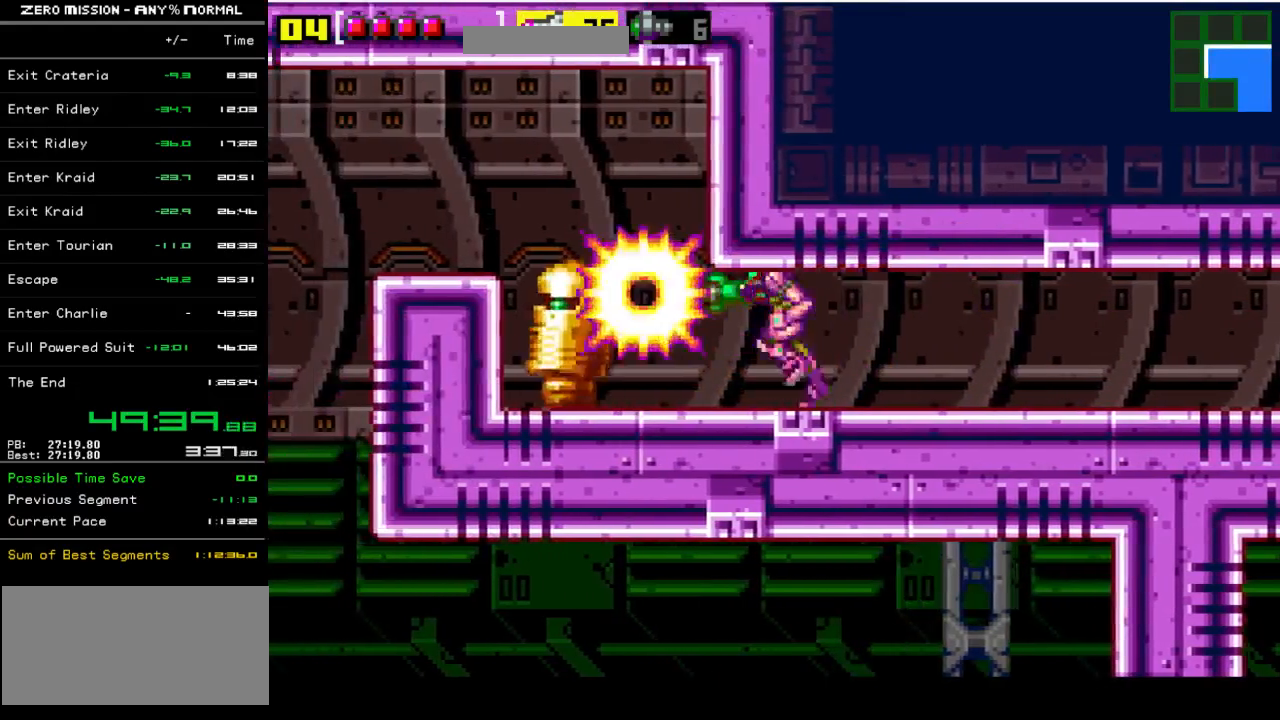
{"buttons": ["DPAD_LEFT"], "events": [[133, "B", "down"], [433, "B", "up"], [467, "R1", "up"]]}
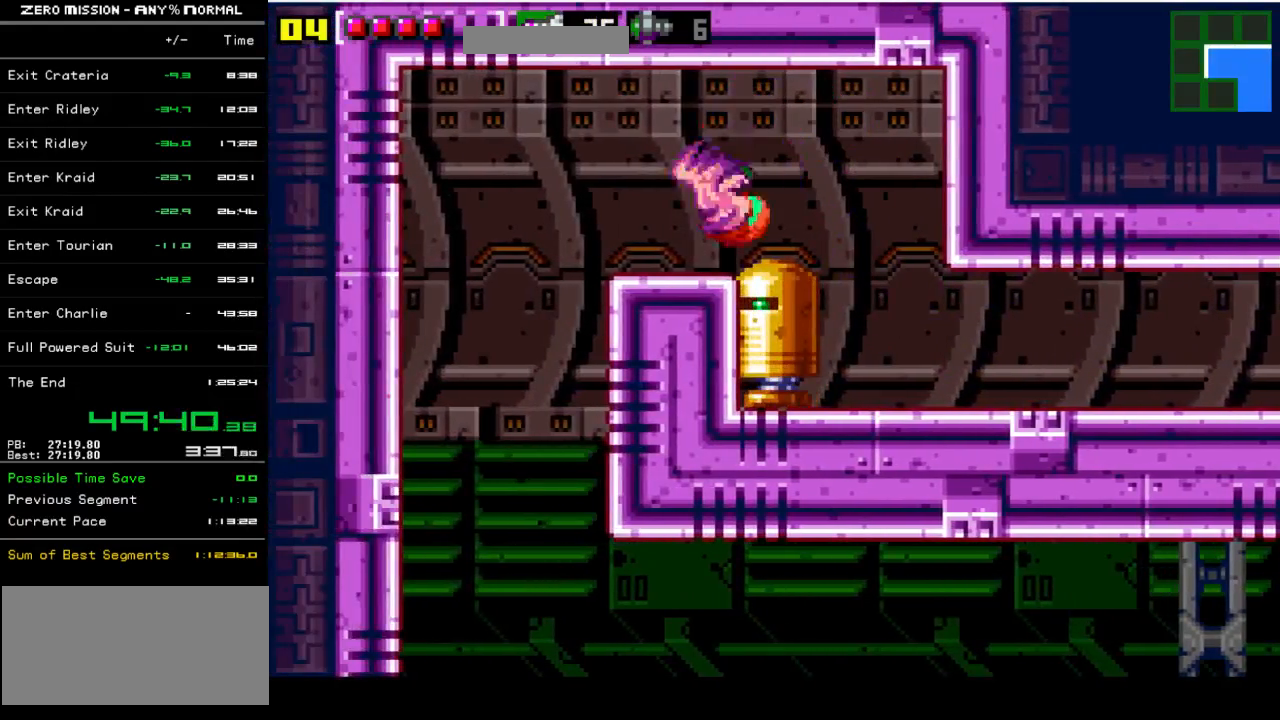
{"buttons": [], "events": [[433, "DPAD_LEFT", "up"]]}
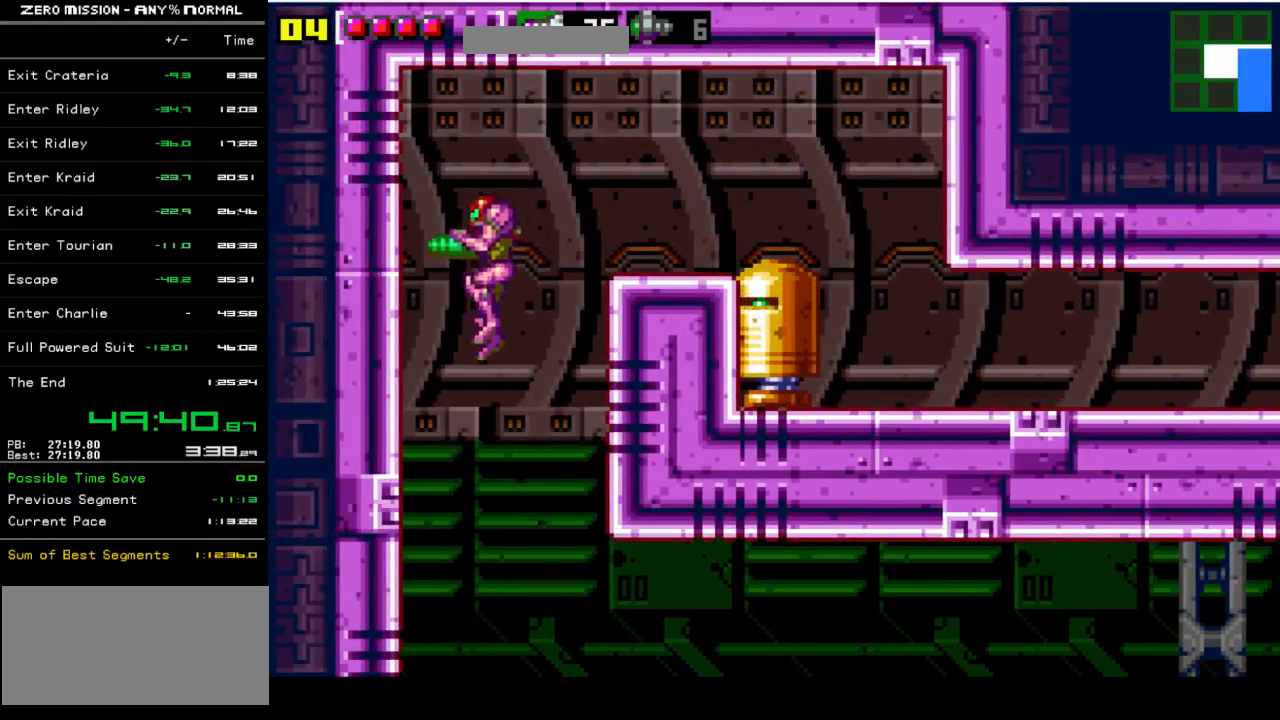
{"buttons": ["Y", "DPAD_RIGHT"], "events": [[17, "DPAD_RIGHT", "down"], [200, "Y", "down"], [217, "Y", "up"], [317, "Y", "down"], [383, "Y", "up"], [450, "Y", "down"]]}
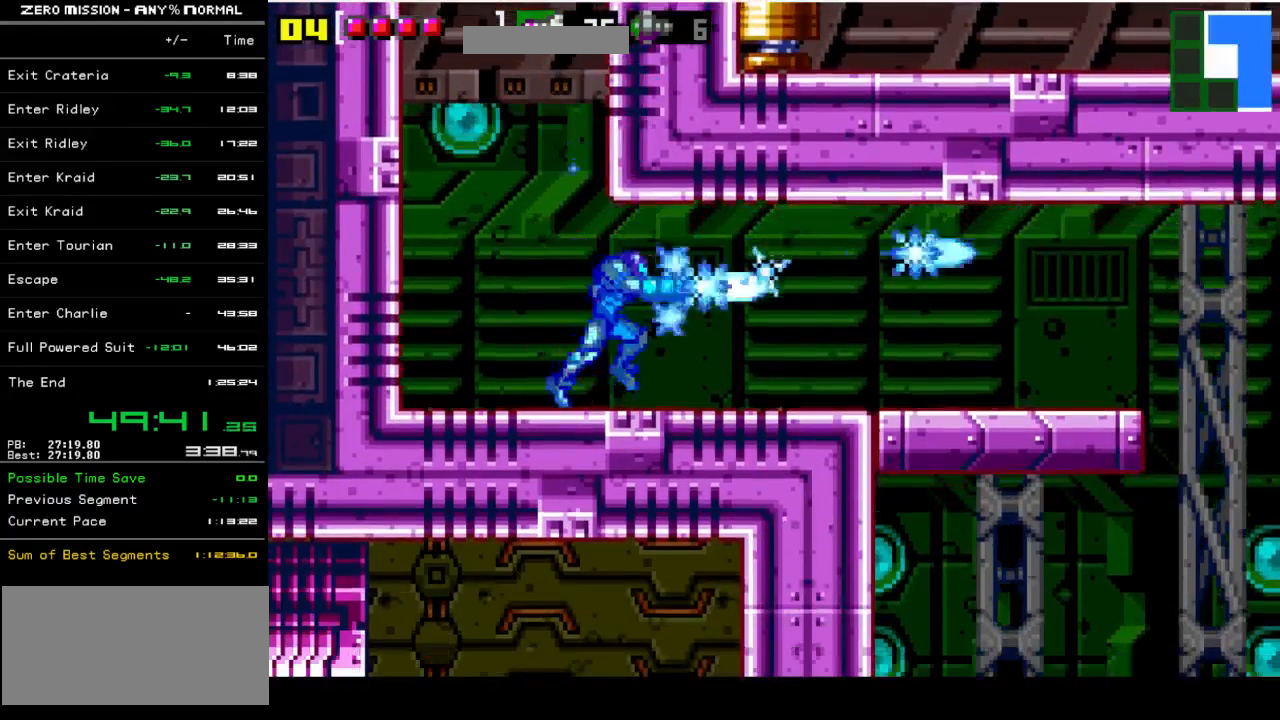
{"buttons": ["Y", "DPAD_RIGHT"], "events": [[17, "Y", "up"], [83, "Y", "down"]]}
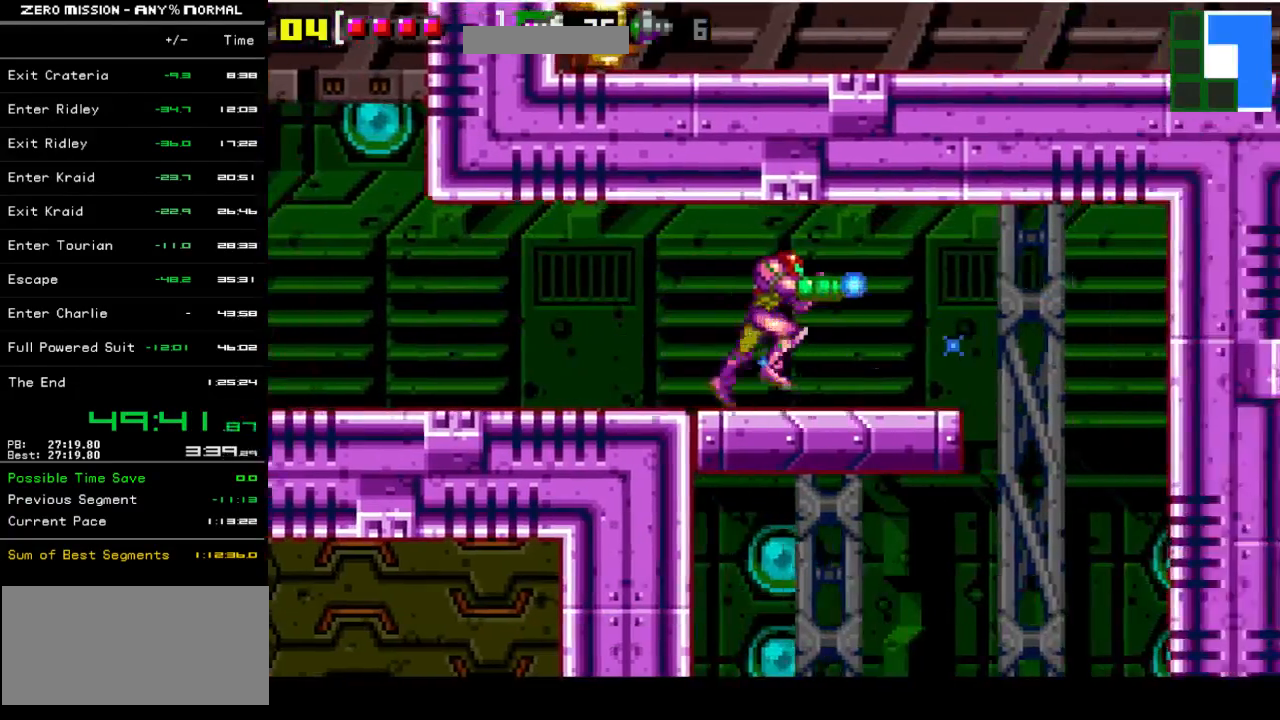
{"buttons": ["Y", "DPAD_RIGHT"], "events": []}
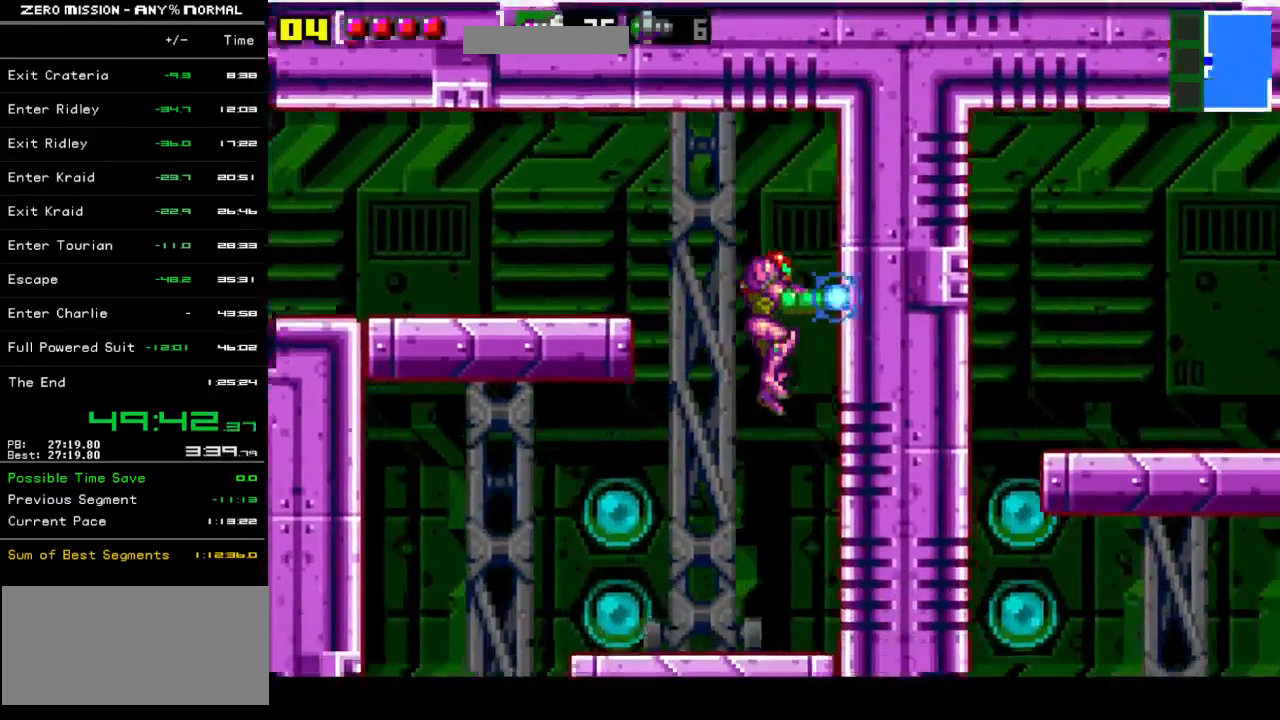
{"buttons": ["Y", "DPAD_LEFT"], "events": [[50, "DPAD_RIGHT", "up"], [350, "DPAD_LEFT", "down"]]}
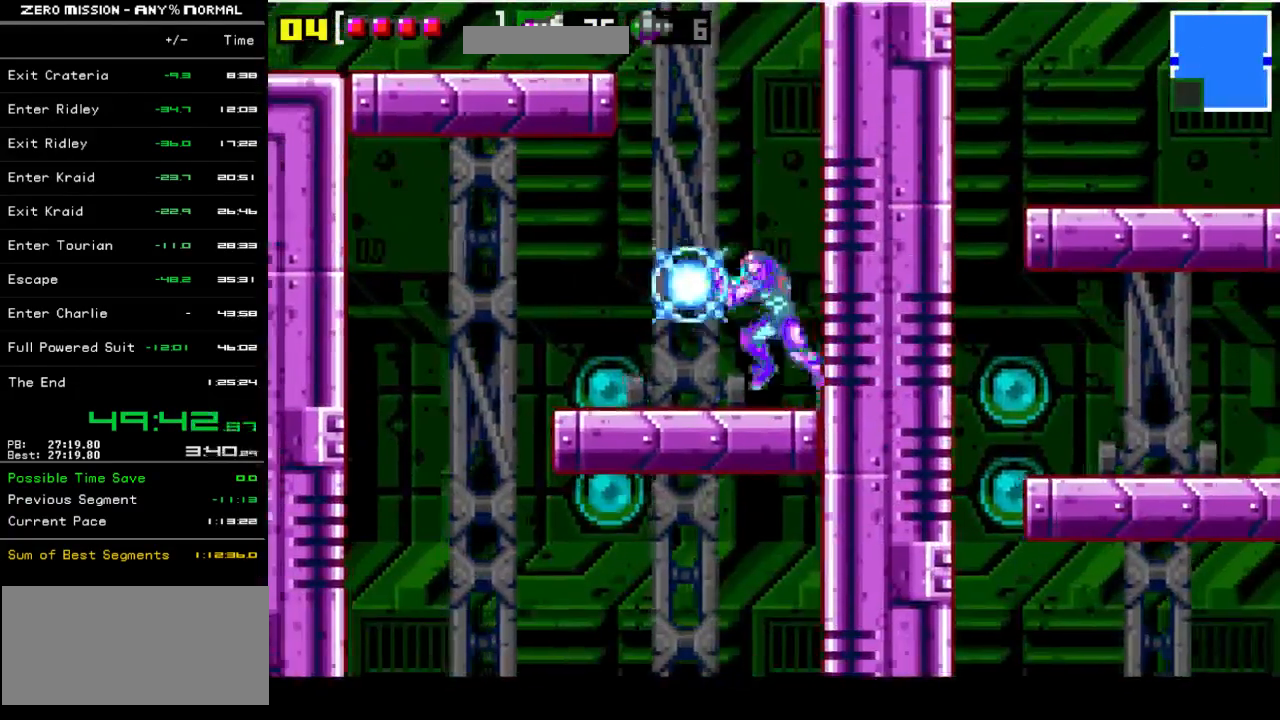
{"buttons": ["Y"], "events": [[483, "DPAD_LEFT", "up"]]}
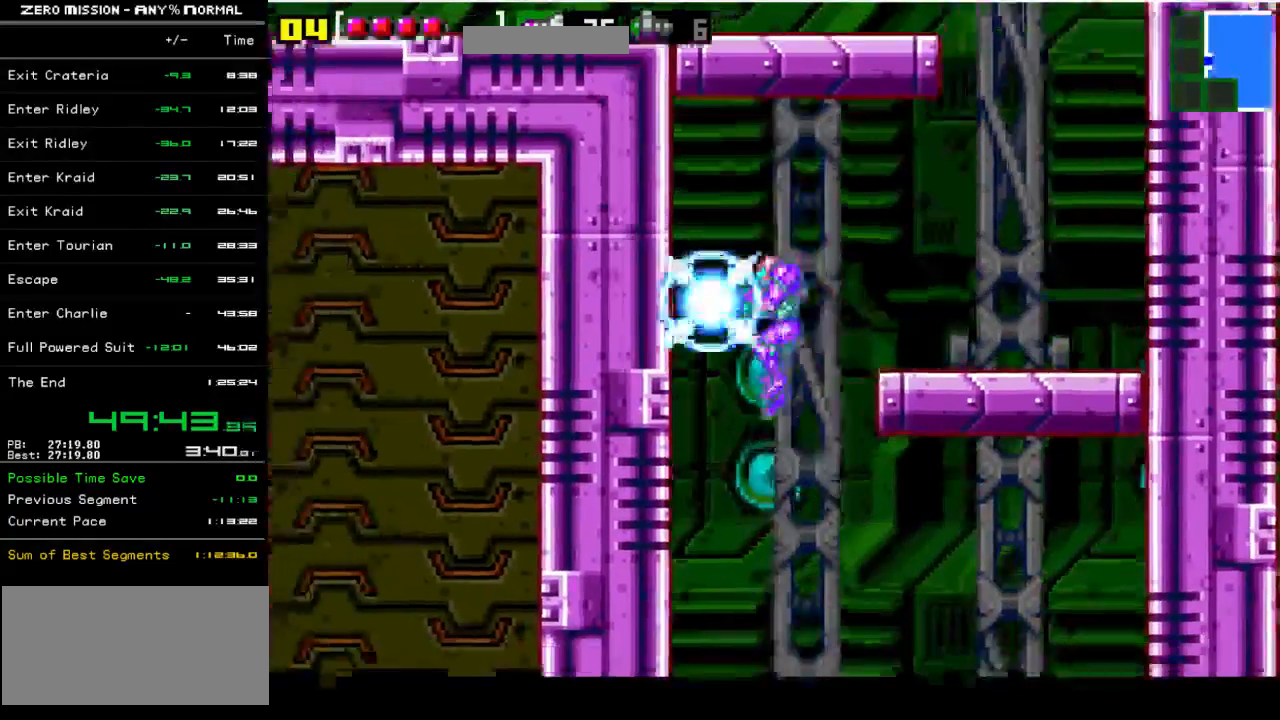
{"buttons": ["Y", "DPAD_RIGHT"], "events": [[50, "DPAD_RIGHT", "down"]]}
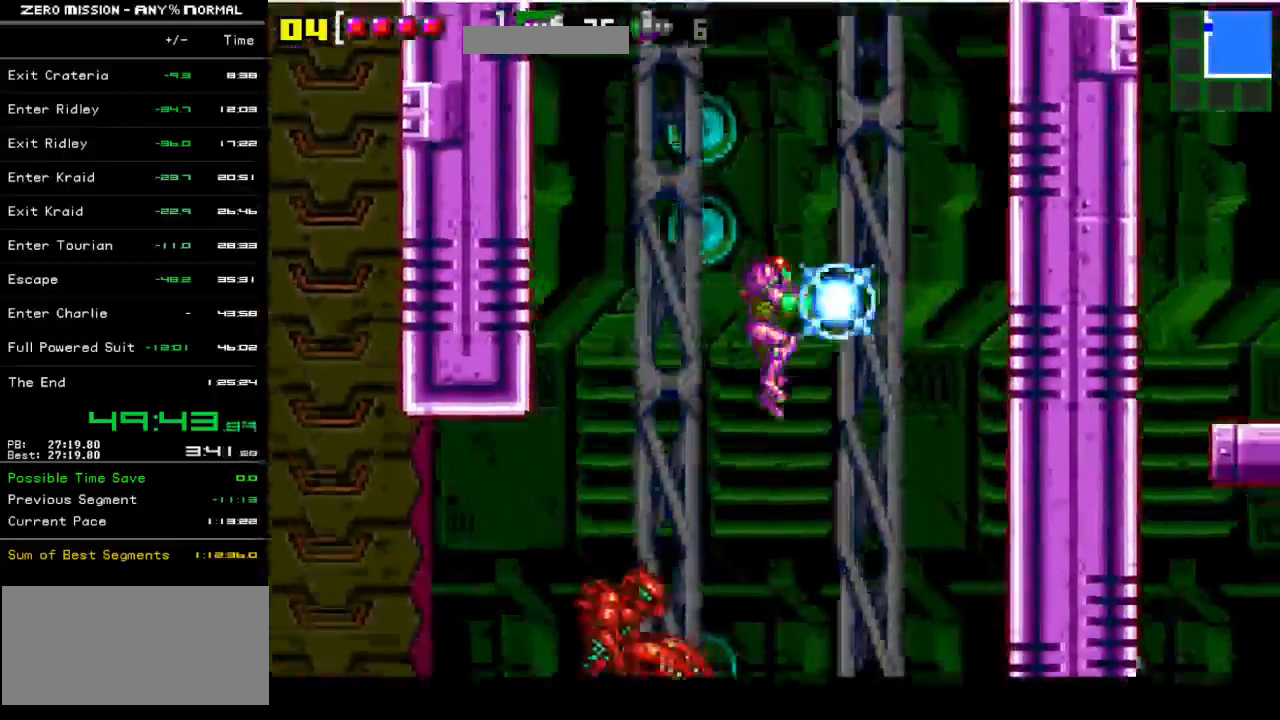
{"buttons": ["DPAD_LEFT"], "events": [[183, "DPAD_RIGHT", "up"], [250, "DPAD_LEFT", "down"], [317, "Y", "up"], [417, "Y", "down"], [483, "Y", "up"]]}
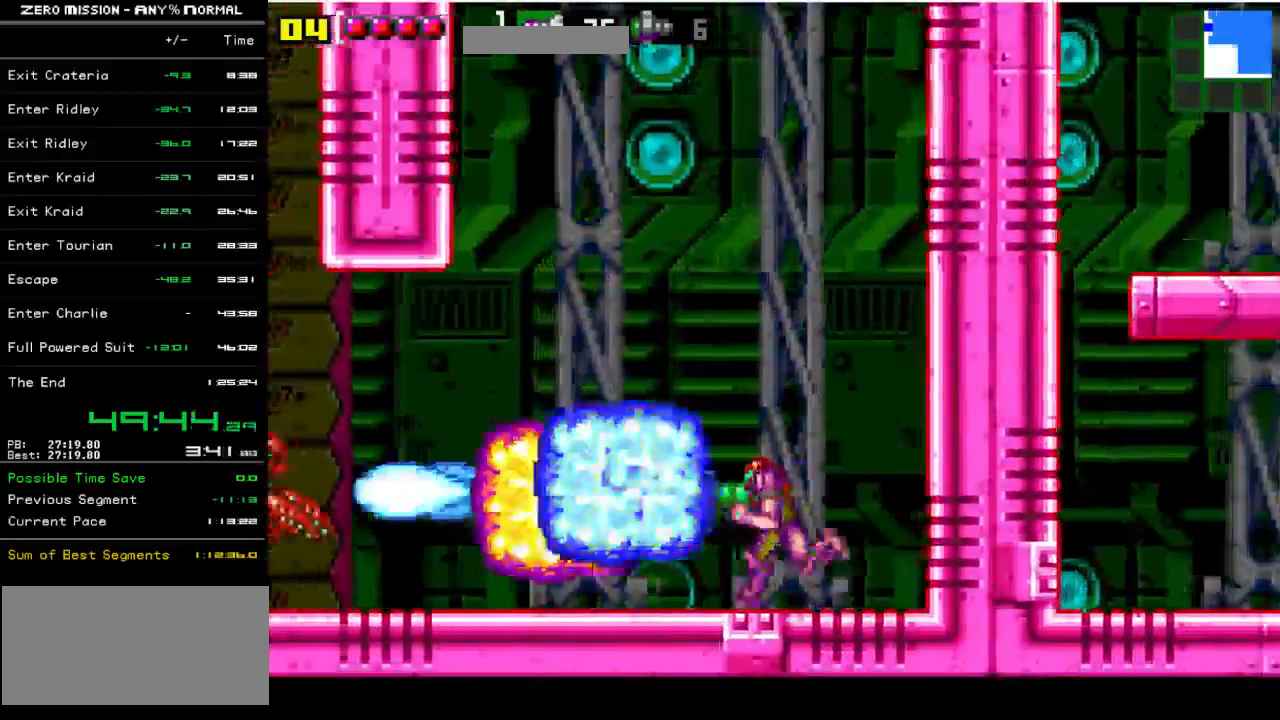
{"buttons": ["Y", "DPAD_LEFT"], "events": [[50, "Y", "down"], [117, "Y", "up"], [217, "Y", "down"], [283, "Y", "up"], [350, "Y", "down"], [417, "Y", "up"], [483, "Y", "down"]]}
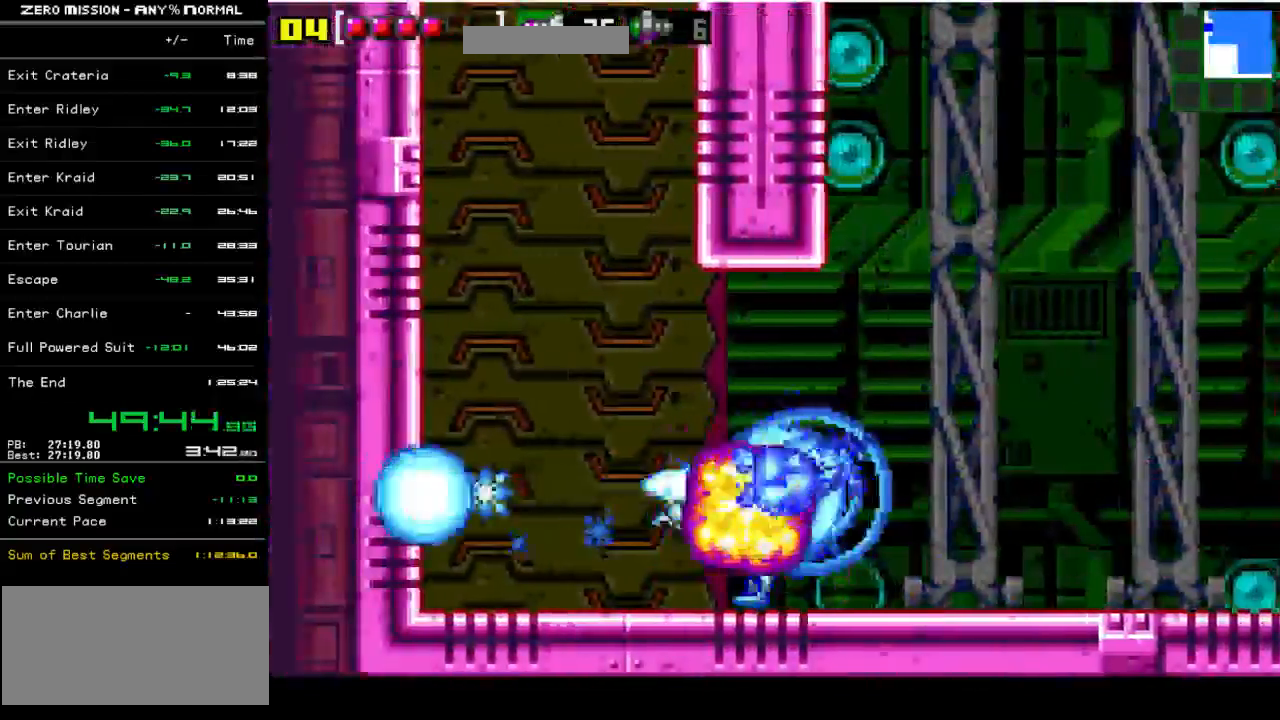
{"buttons": ["B", "DPAD_LEFT"], "events": [[50, "Y", "up"], [83, "Y", "down"], [150, "Y", "up"], [250, "B", "down"]]}
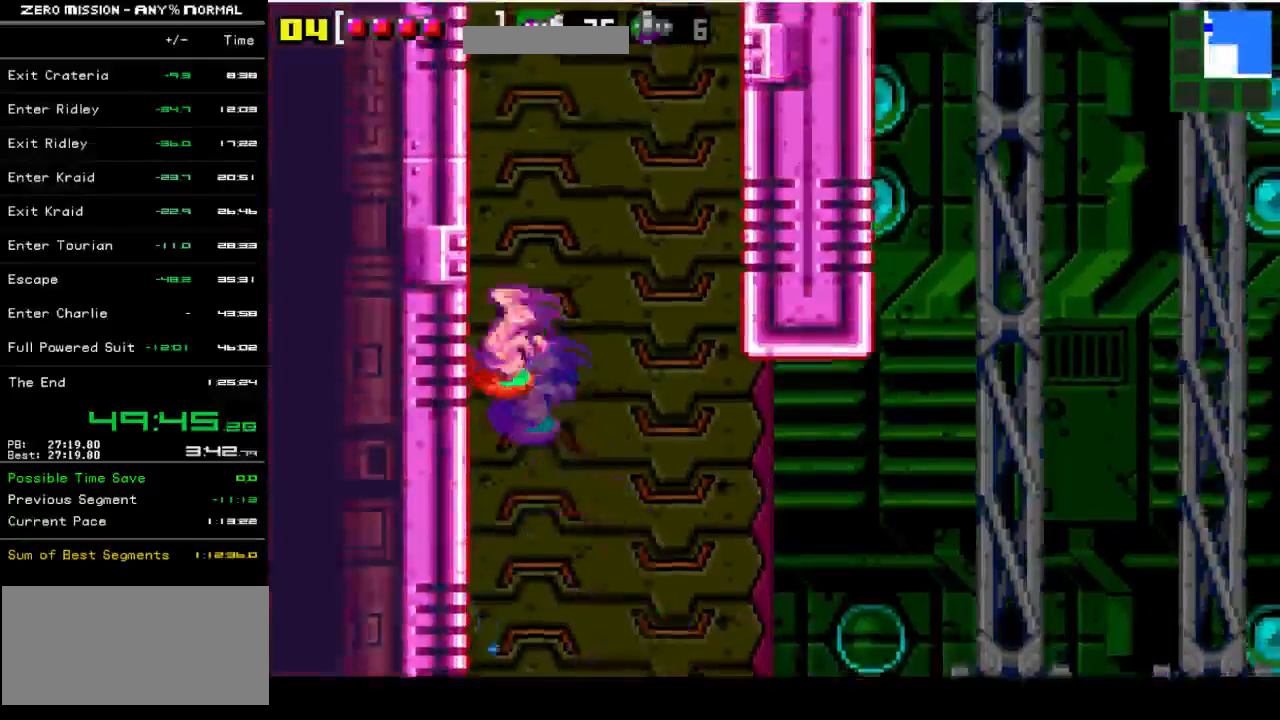
{"buttons": ["B", "DPAD_RIGHT"], "events": [[117, "B", "up"], [183, "DPAD_LEFT", "up"], [250, "B", "down"], [250, "DPAD_RIGHT", "down"]]}
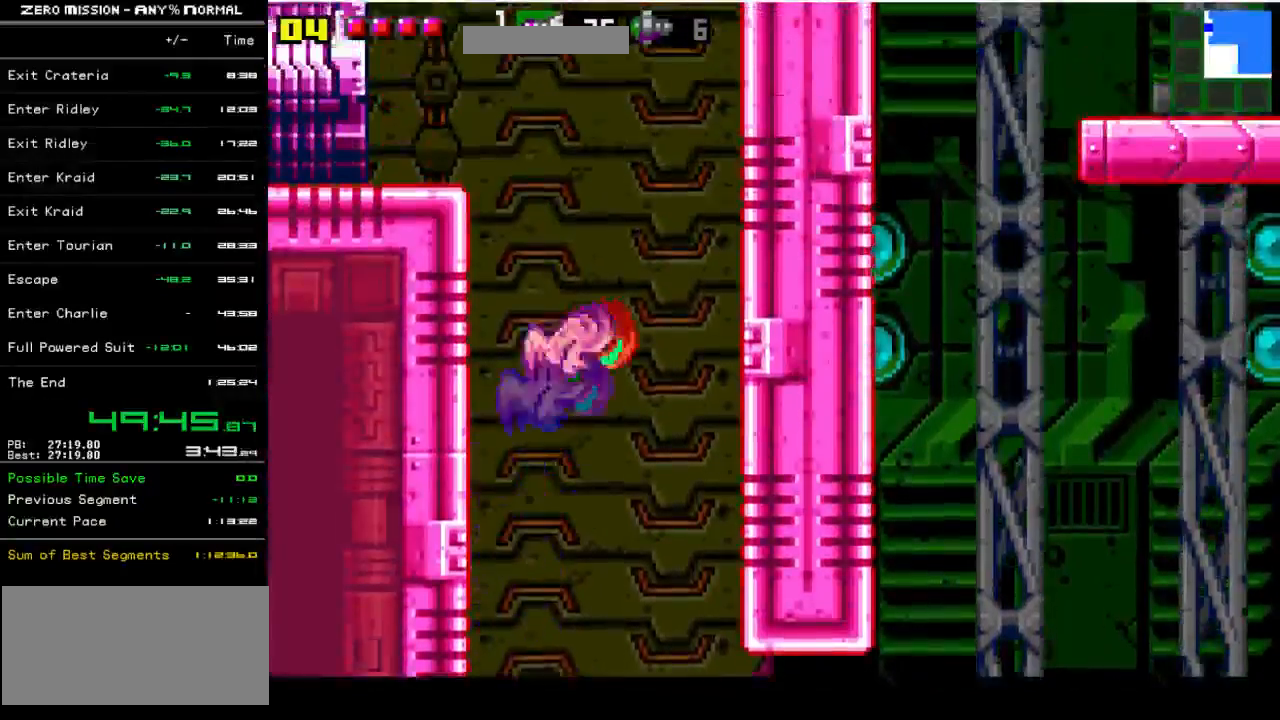
{"buttons": ["B", "DPAD_LEFT"], "events": [[50, "DPAD_RIGHT", "up"], [117, "B", "up"], [117, "DPAD_LEFT", "down"], [283, "B", "down"]]}
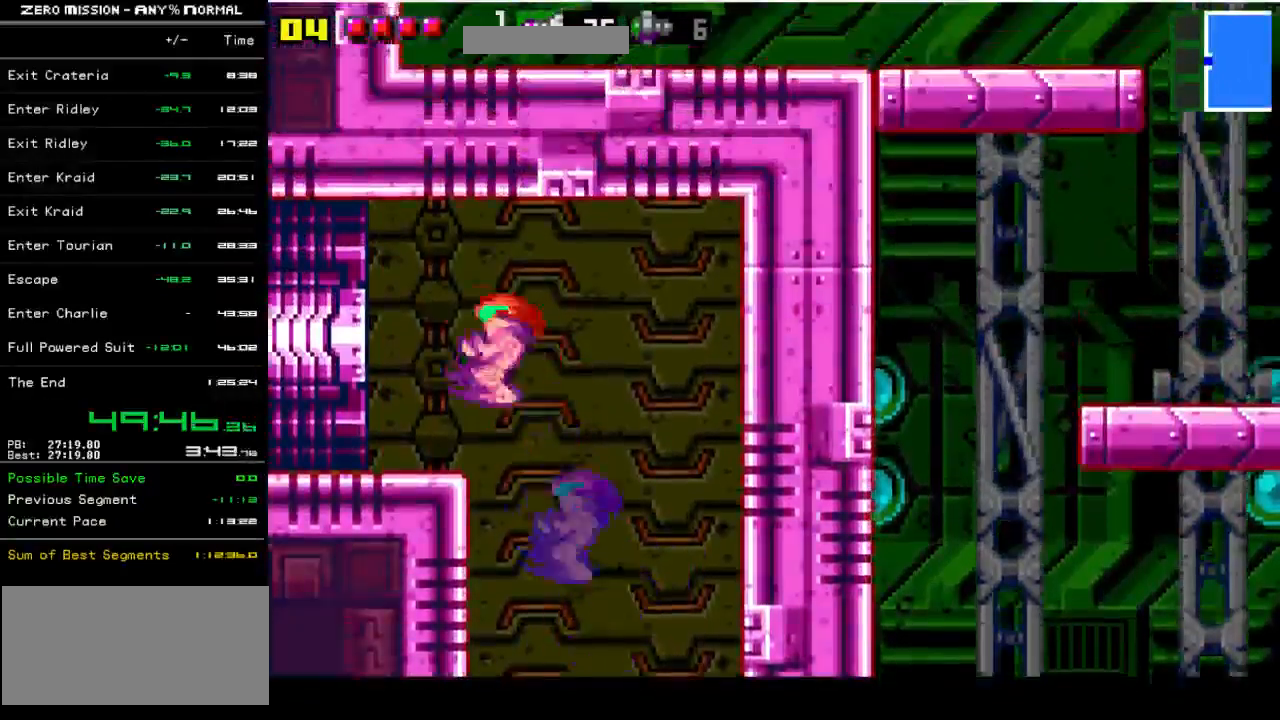
{"buttons": ["DPAD_LEFT"], "events": [[150, "B", "up"]]}
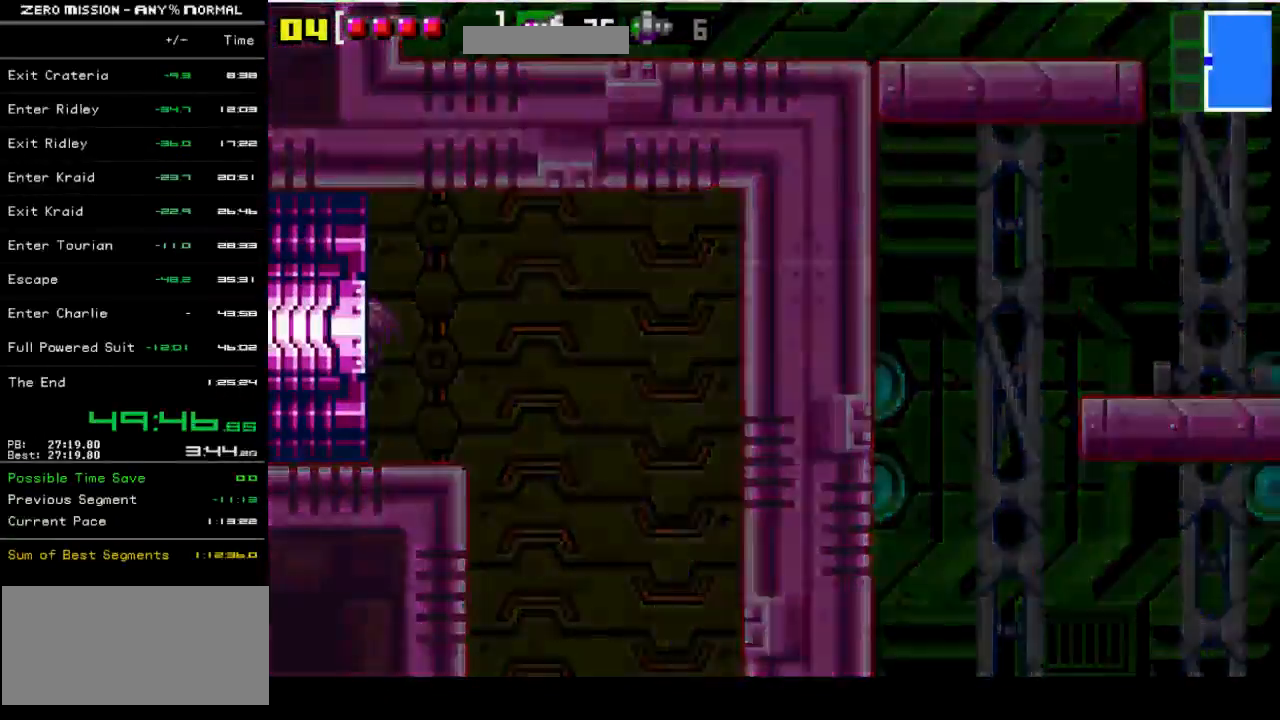
{"buttons": [], "events": [[450, "DPAD_LEFT", "up"]]}
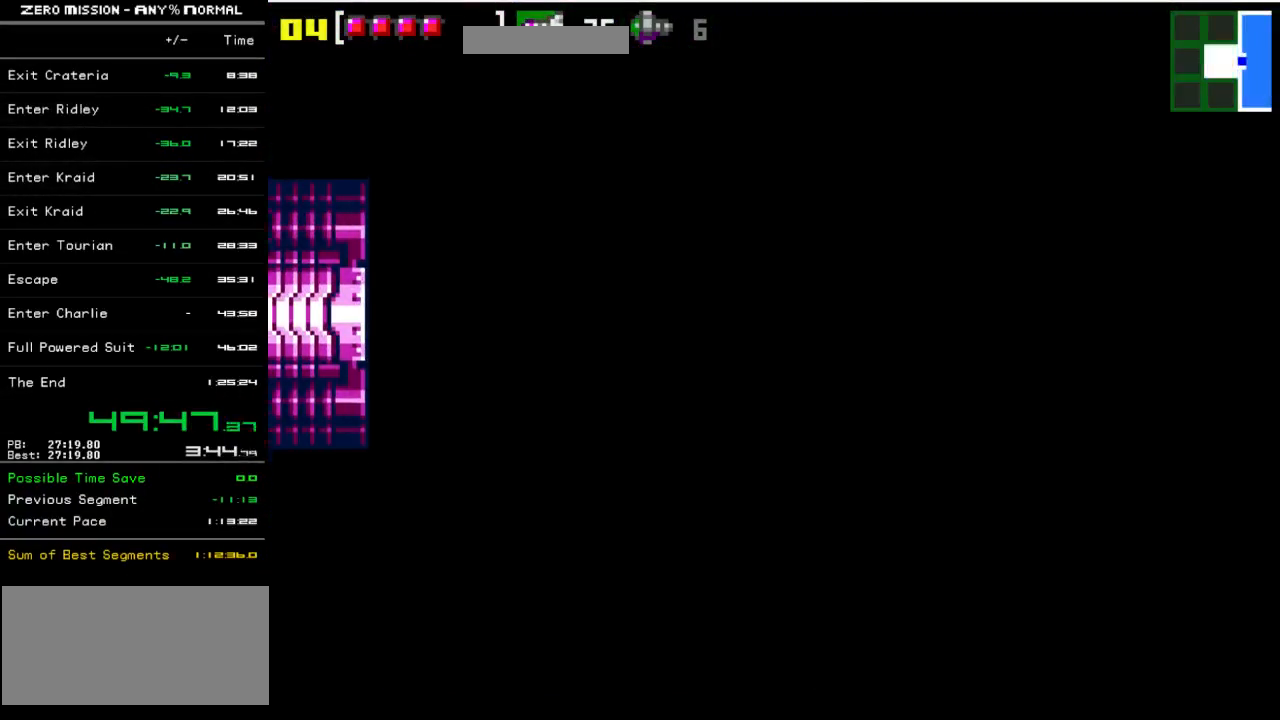
{"buttons": ["DPAD_LEFT"], "events": [[150, "DPAD_LEFT", "down"], [250, "Y", "down"], [317, "Y", "up"], [400, "Y", "down"], [483, "Y", "up"]]}
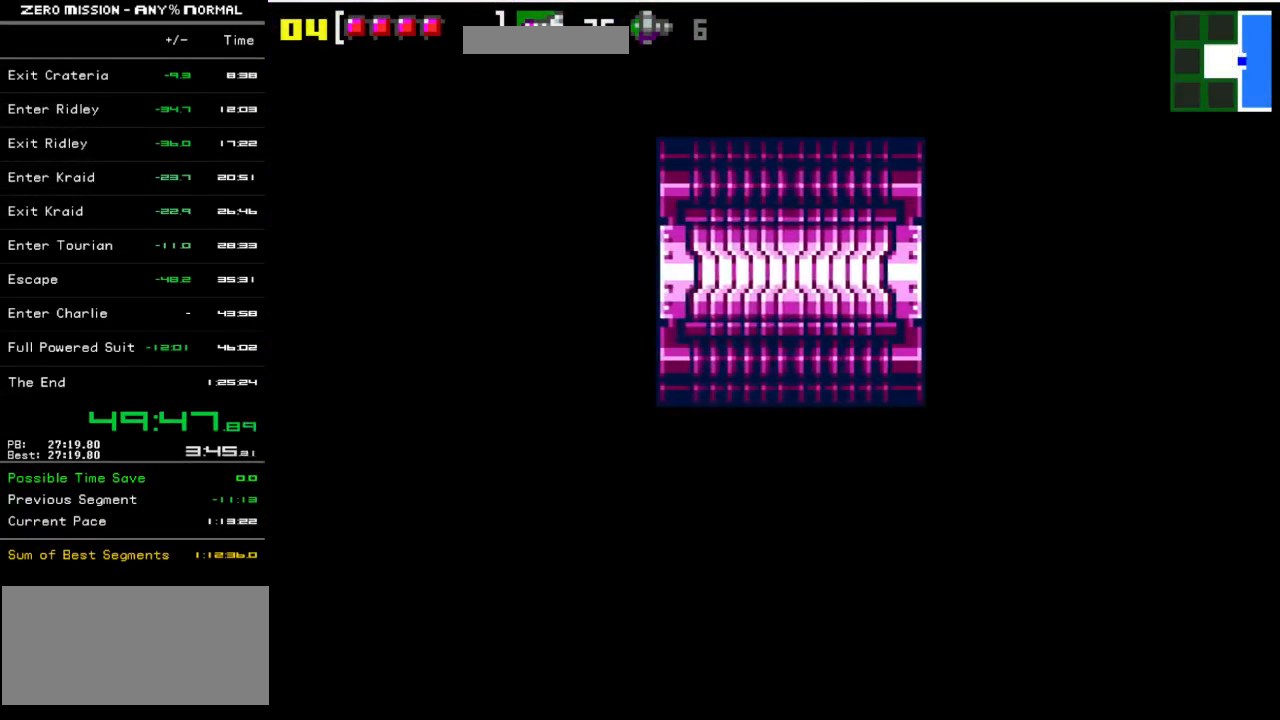
{"buttons": ["Y", "DPAD_LEFT"], "events": [[67, "Y", "down"], [100, "Y", "up"], [167, "Y", "down"], [267, "Y", "up"], [333, "Y", "down"], [400, "Y", "up"], [467, "Y", "down"]]}